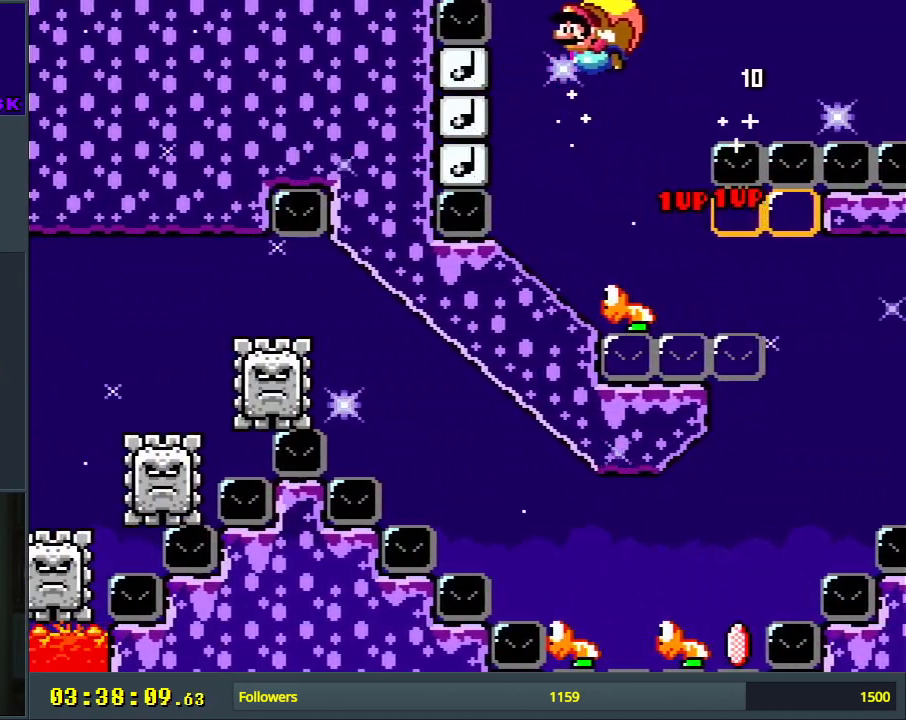
Gameplay with a controller (Nintendo layout); each line is a JSON object with the inputs held at the frame after it. "events" lists button and stick changes between this image and that frame as [ms after this image, input, new state], when the widget could be followed in between. Not read: L3 R3.
{"buttons": ["B", "Y", "DPAD_RIGHT"], "events": [[233, "X", "down"], [267, "X", "up"], [317, "X", "down"], [417, "X", "up"]]}
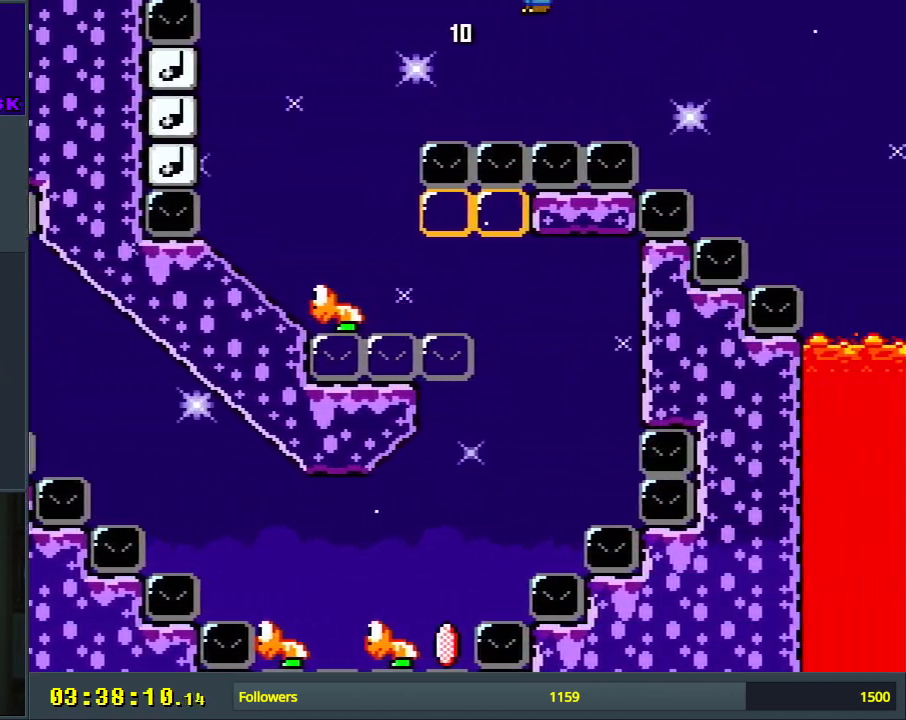
{"buttons": ["Y", "DPAD_LEFT"], "events": [[133, "DPAD_RIGHT", "up"], [283, "B", "up"], [317, "DPAD_LEFT", "down"]]}
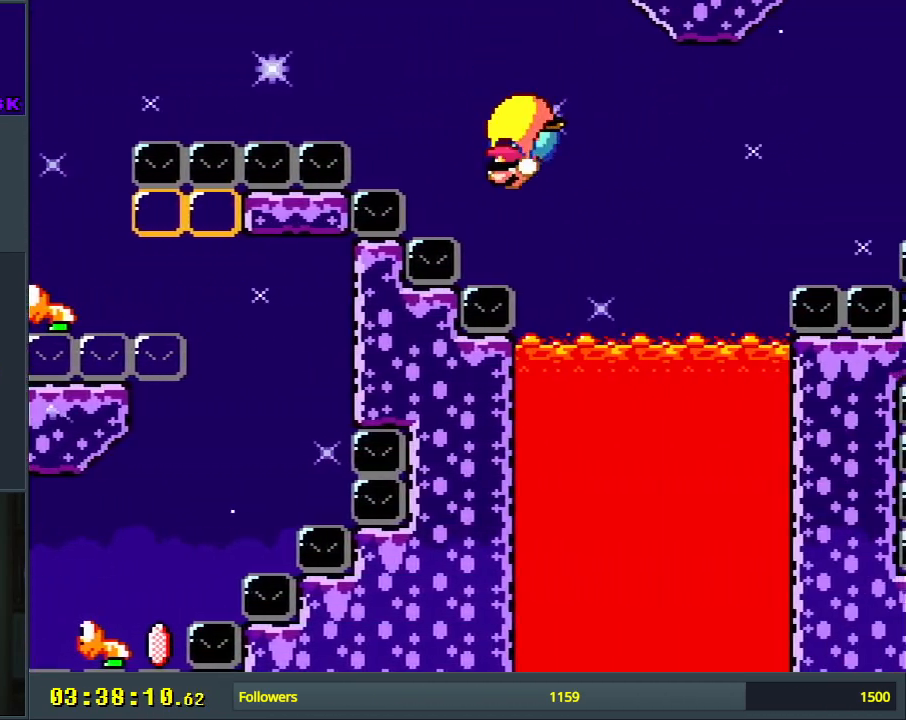
{"buttons": [], "events": [[150, "B", "down"], [233, "DPAD_LEFT", "up"], [283, "DPAD_RIGHT", "down"], [383, "B", "up"], [400, "DPAD_RIGHT", "up"], [417, "Y", "up"]]}
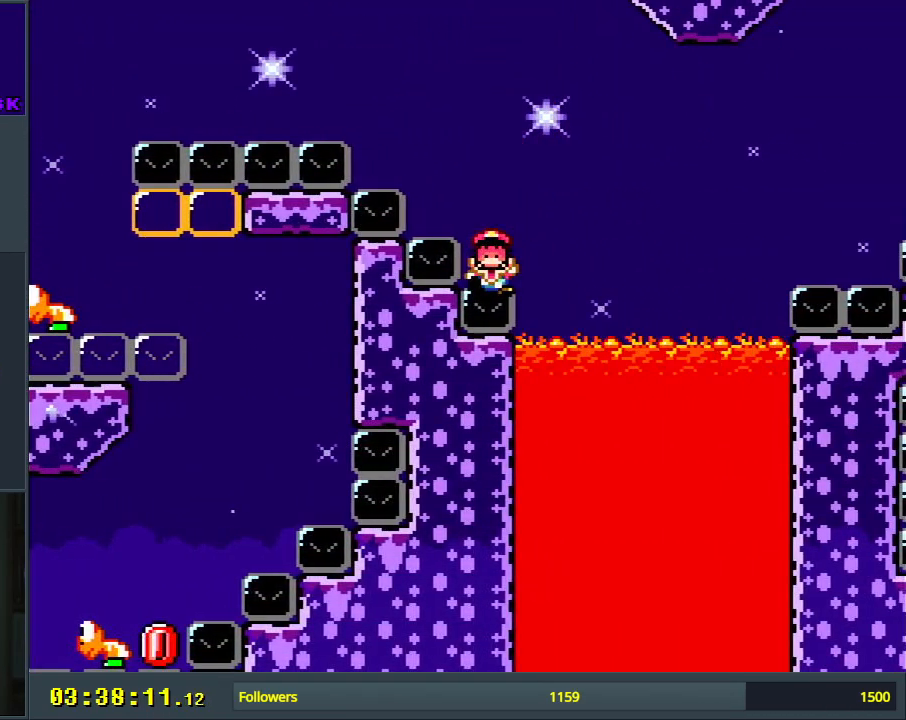
{"buttons": [], "events": [[33, "A", "down"], [133, "A", "up"], [200, "A", "down"], [317, "A", "up"]]}
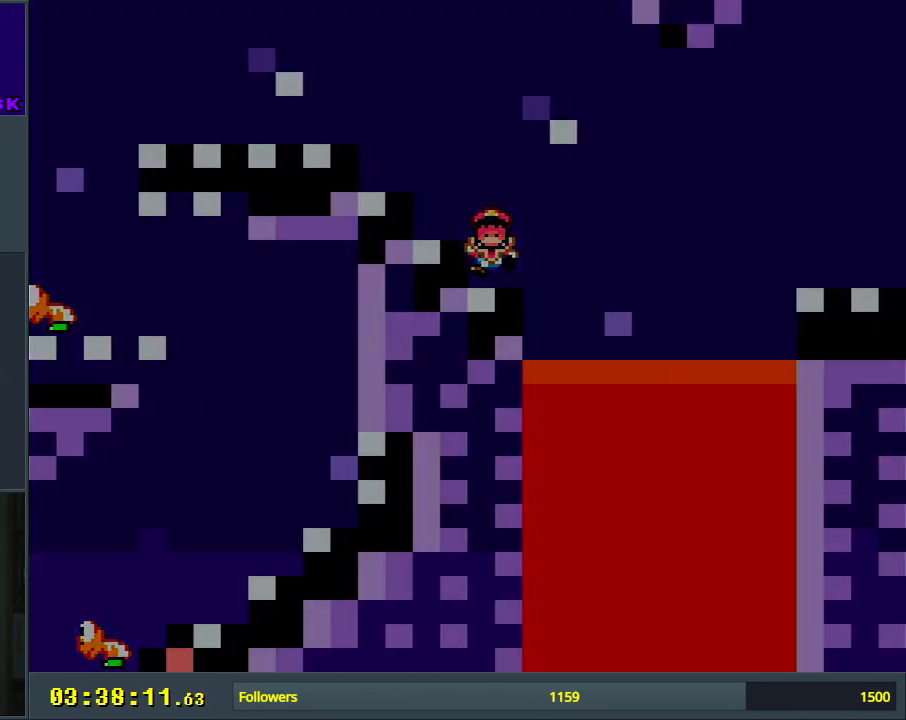
{"buttons": ["X"], "events": [[67, "X", "down"], [167, "X", "up"], [283, "X", "down"], [383, "X", "up"], [483, "X", "down"]]}
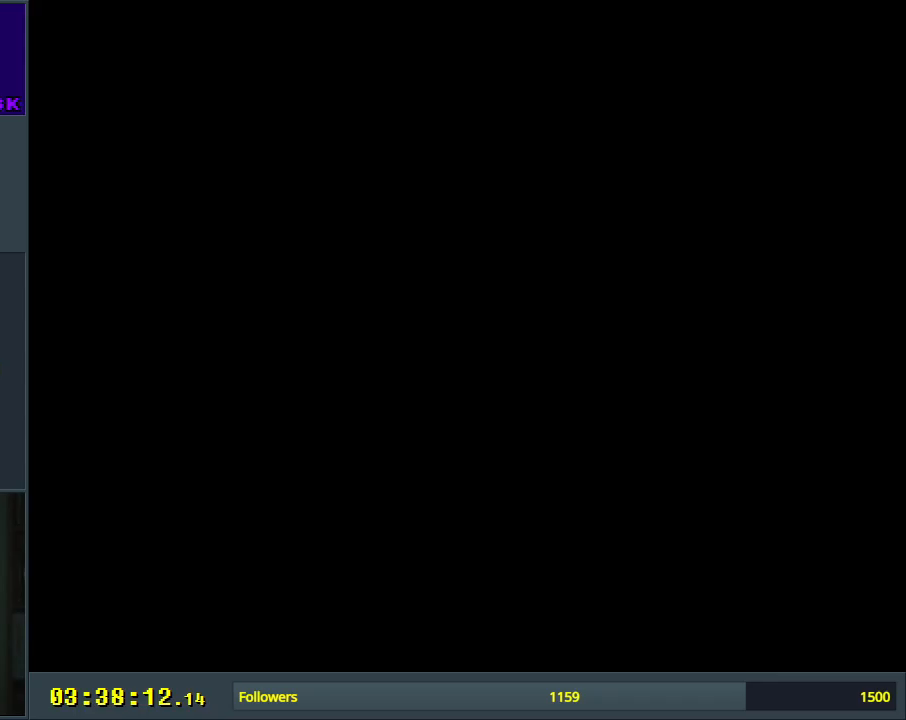
{"buttons": ["Y", "DPAD_RIGHT"], "events": [[83, "X", "up"], [183, "X", "down"], [267, "X", "up"], [350, "X", "down"], [383, "DPAD_RIGHT", "down"], [383, "X", "up"], [383, "Y", "down"]]}
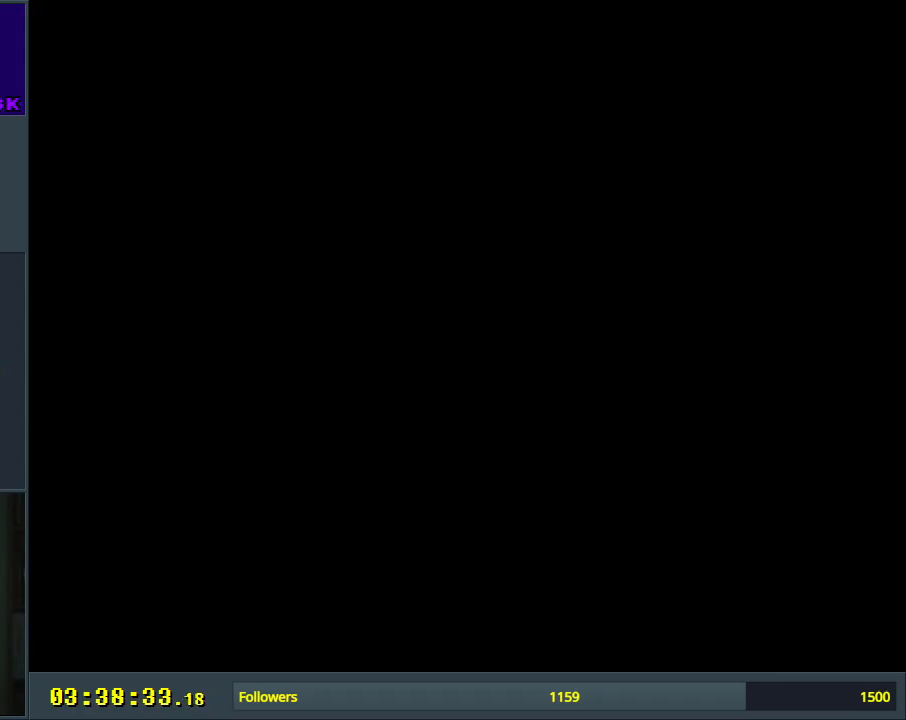
{"buttons": ["Y", "DPAD_RIGHT"], "events": []}
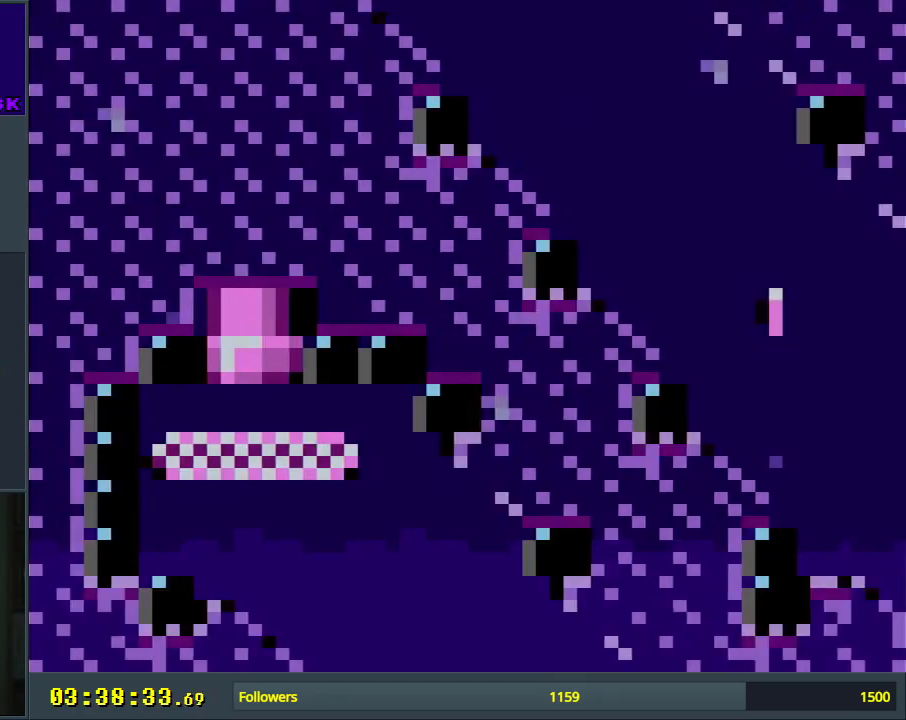
{"buttons": ["Y", "DPAD_RIGHT"], "events": []}
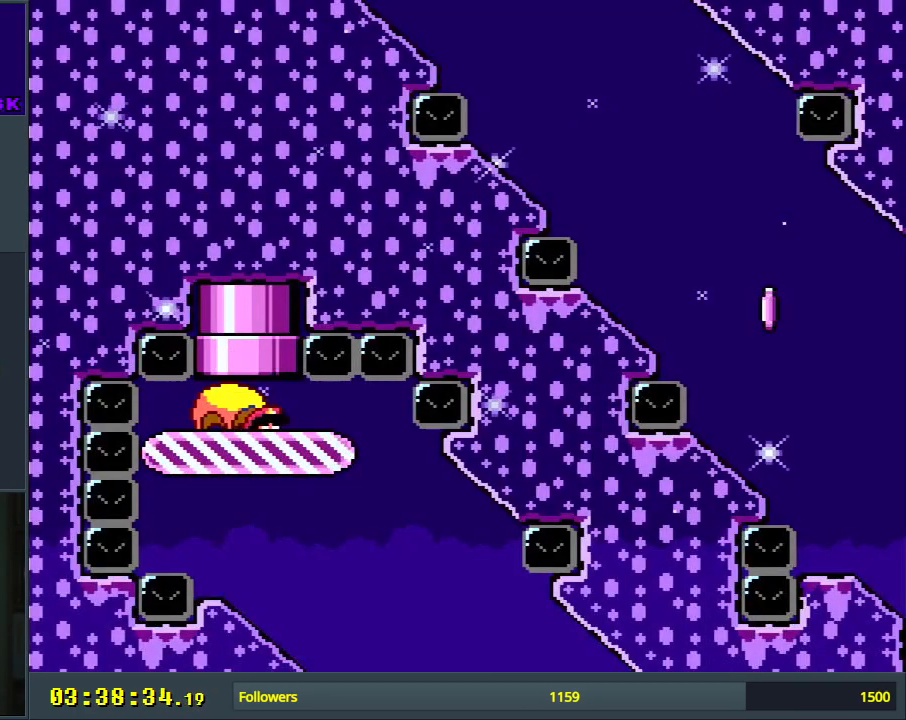
{"buttons": ["Y", "DPAD_RIGHT"], "events": []}
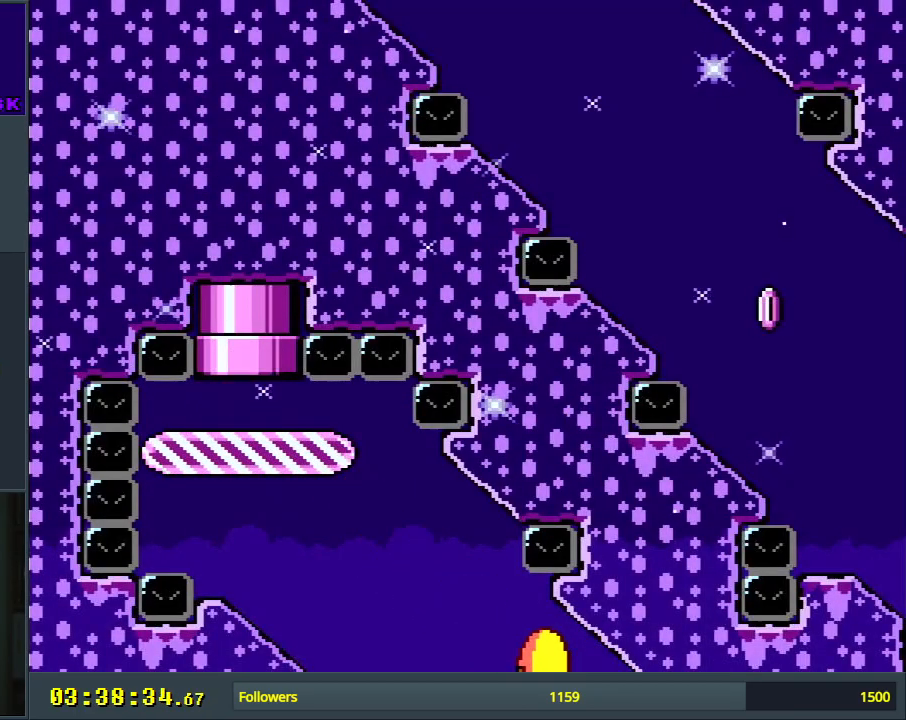
{"buttons": ["X", "Y", "DPAD_RIGHT"], "events": [[417, "X", "down"]]}
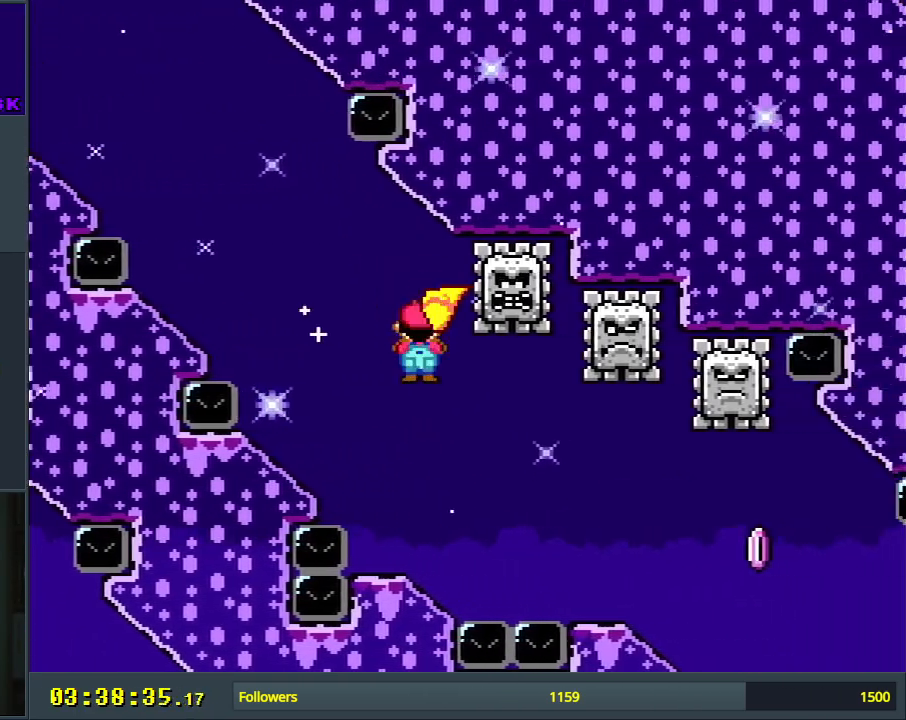
{"buttons": ["X", "Y", "DPAD_RIGHT"], "events": [[33, "X", "up"], [450, "X", "down"]]}
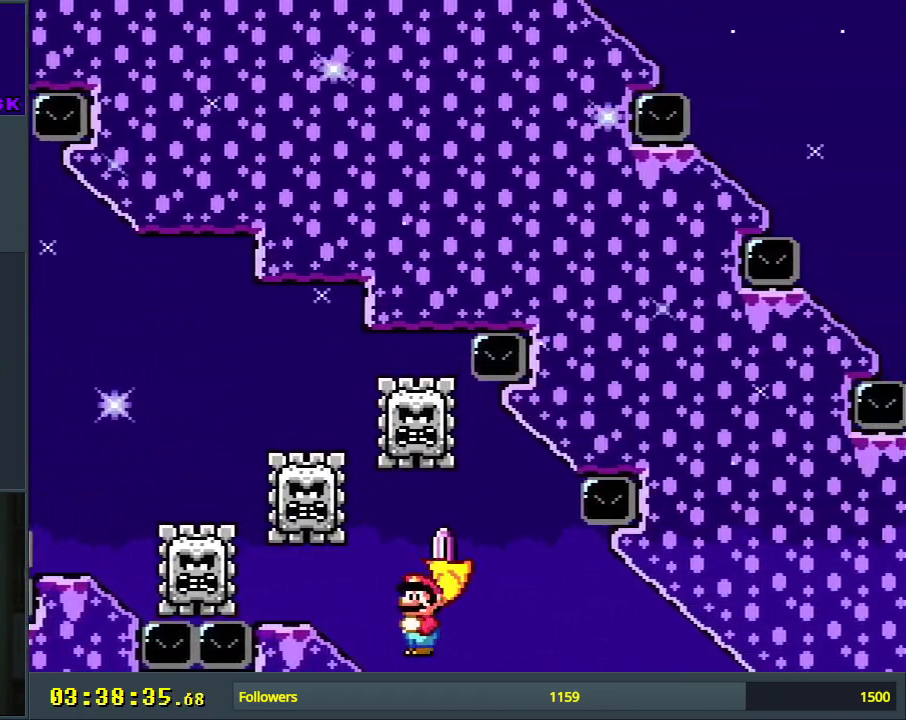
{"buttons": ["Y", "DPAD_RIGHT"], "events": [[117, "X", "up"]]}
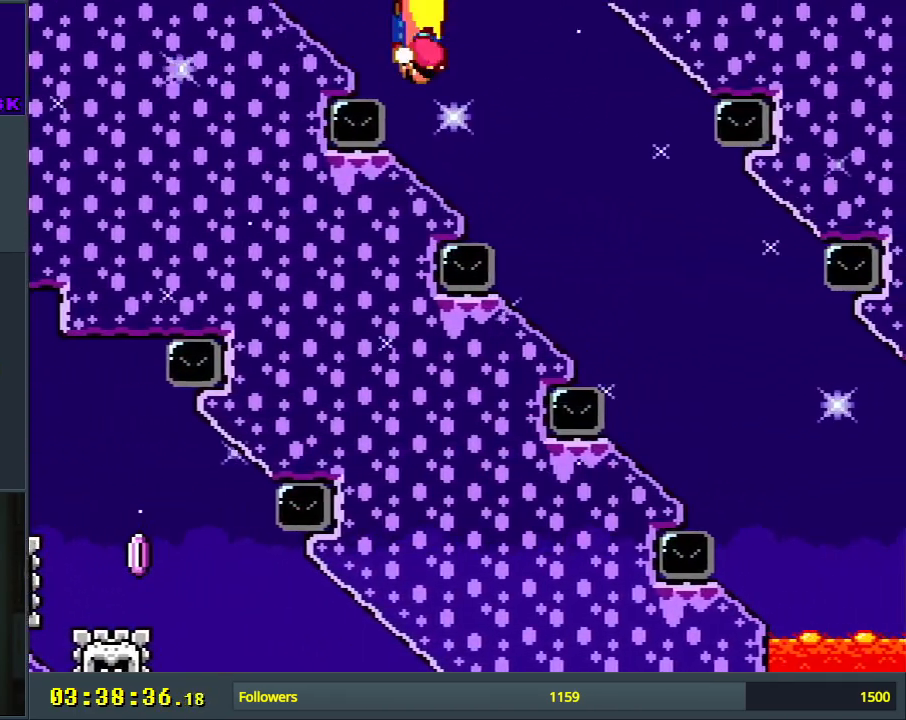
{"buttons": ["Y", "DPAD_RIGHT"], "events": []}
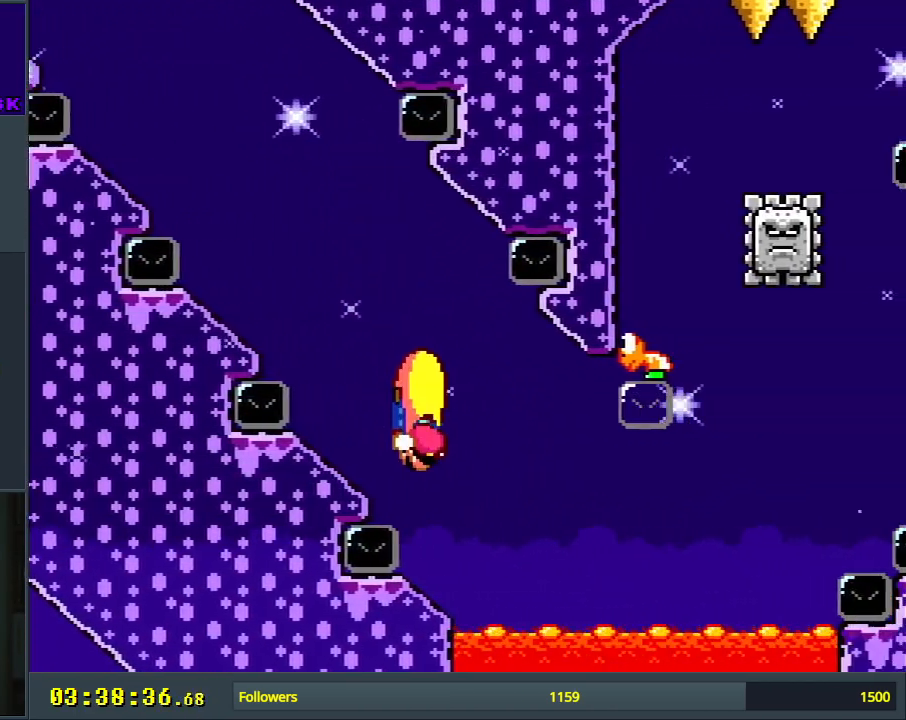
{"buttons": ["Y", "DPAD_LEFT"], "events": [[67, "DPAD_RIGHT", "up"], [67, "DPAD_UP", "down"], [100, "DPAD_LEFT", "down"], [117, "DPAD_UP", "up"]]}
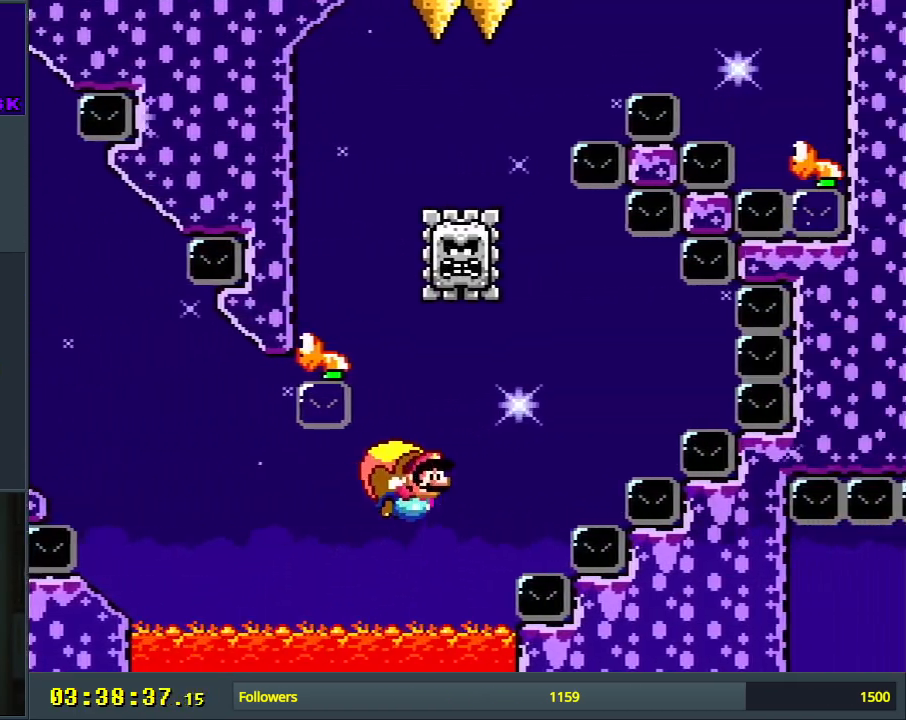
{"buttons": ["B", "Y", "DPAD_LEFT"], "events": [[100, "X", "down"], [267, "B", "down"], [267, "X", "up"]]}
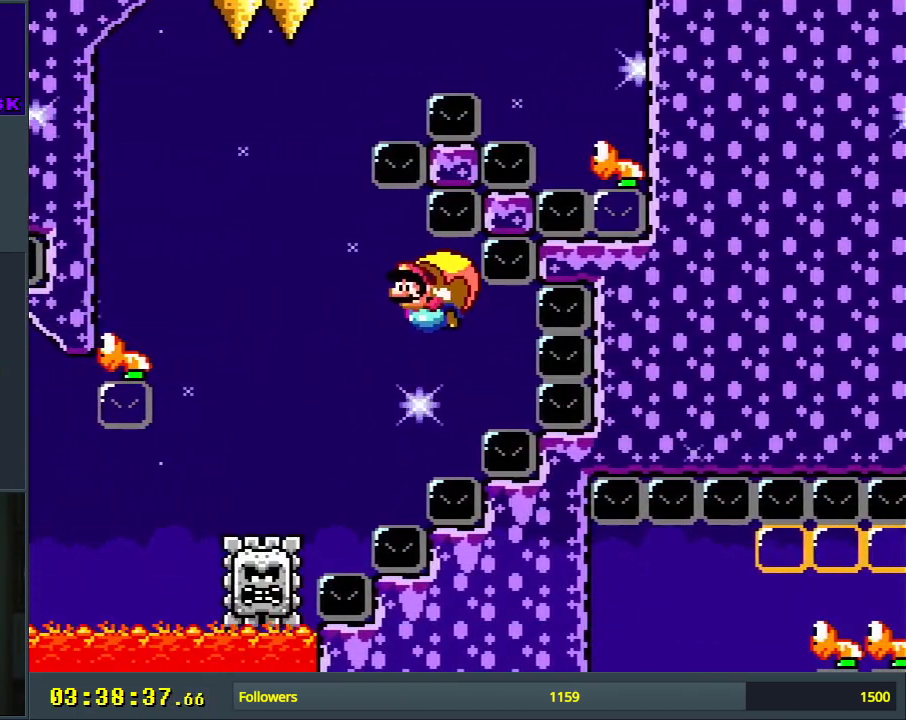
{"buttons": ["B", "Y"], "events": [[317, "DPAD_LEFT", "up"]]}
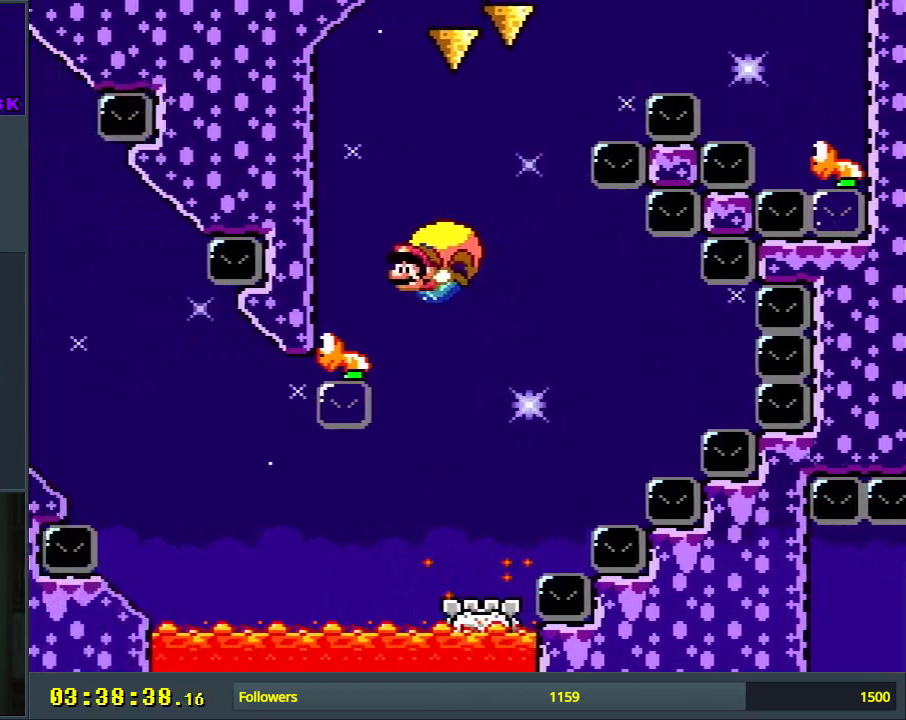
{"buttons": ["B", "Y", "DPAD_RIGHT"], "events": [[117, "DPAD_RIGHT", "down"], [300, "X", "down"], [500, "X", "up"]]}
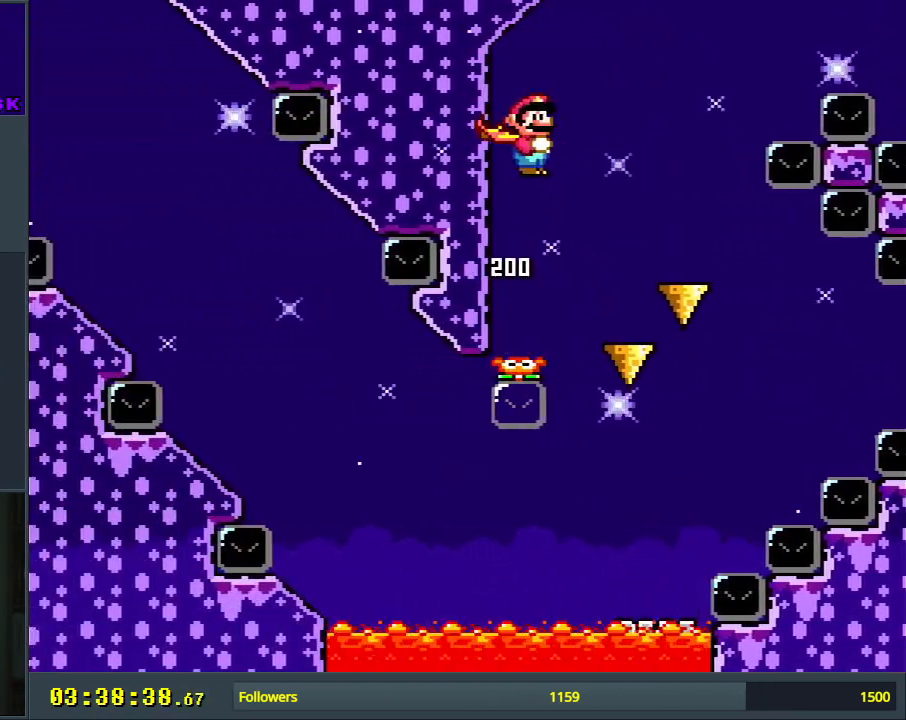
{"buttons": ["B", "Y"], "events": [[250, "DPAD_RIGHT", "up"]]}
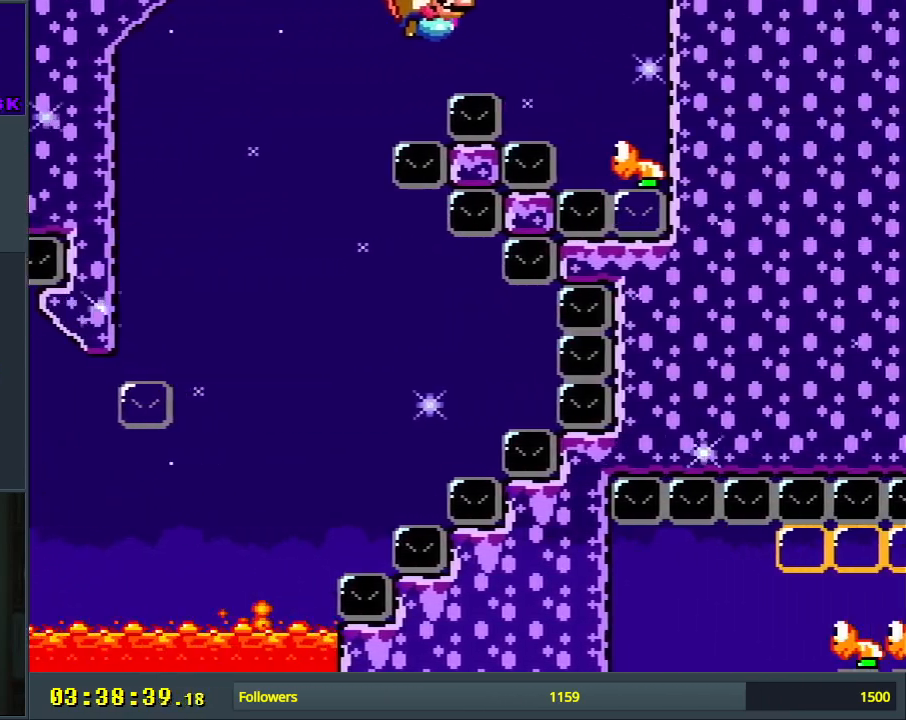
{"buttons": ["B", "Y"], "events": []}
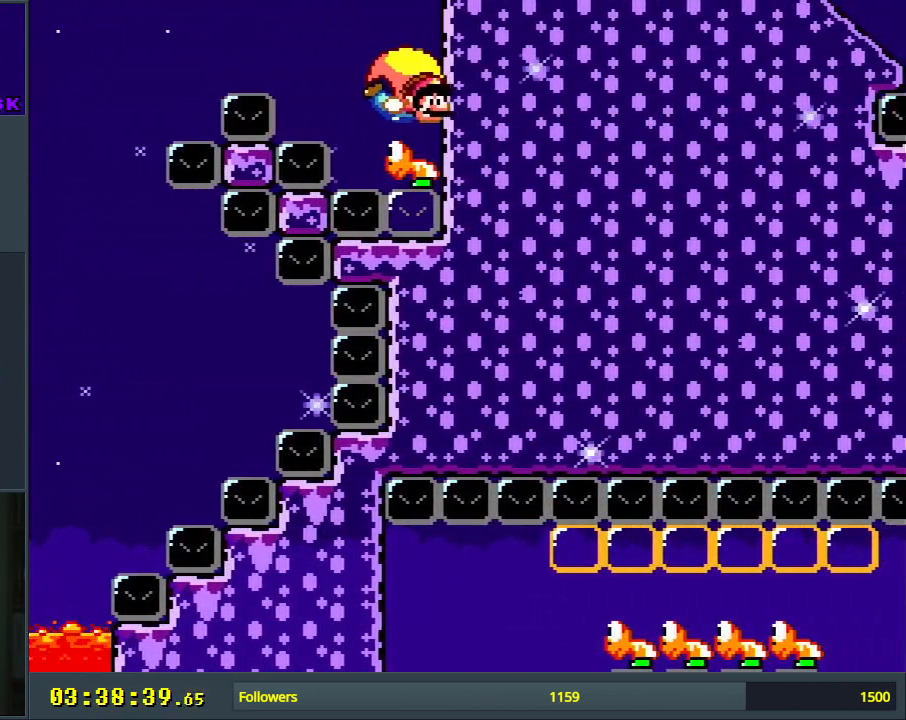
{"buttons": ["B", "Y", "DPAD_RIGHT"], "events": [[283, "DPAD_RIGHT", "down"]]}
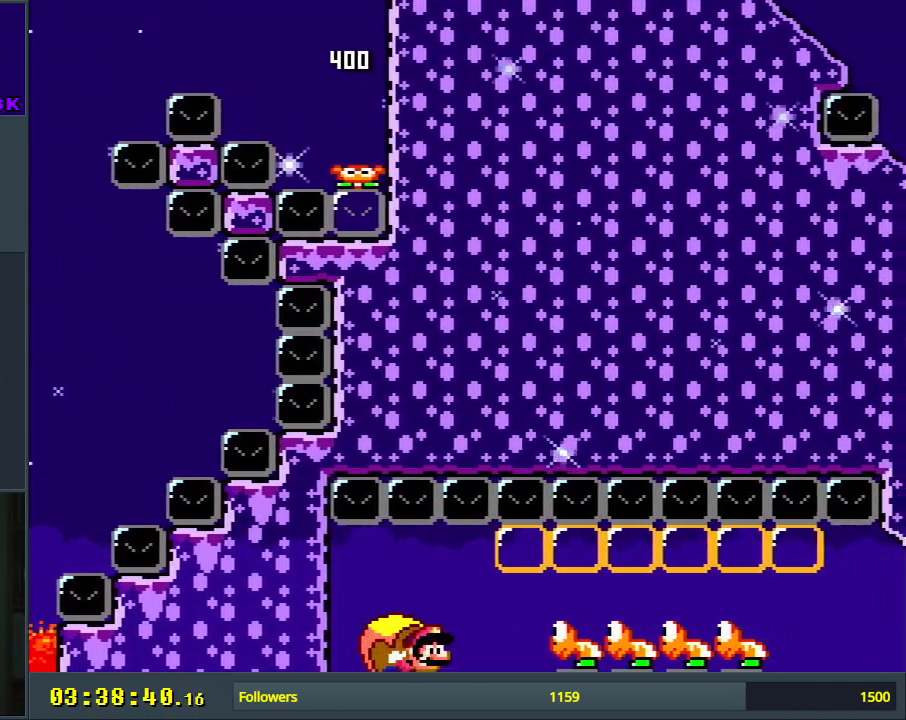
{"buttons": ["Y", "DPAD_RIGHT"], "events": [[183, "B", "up"]]}
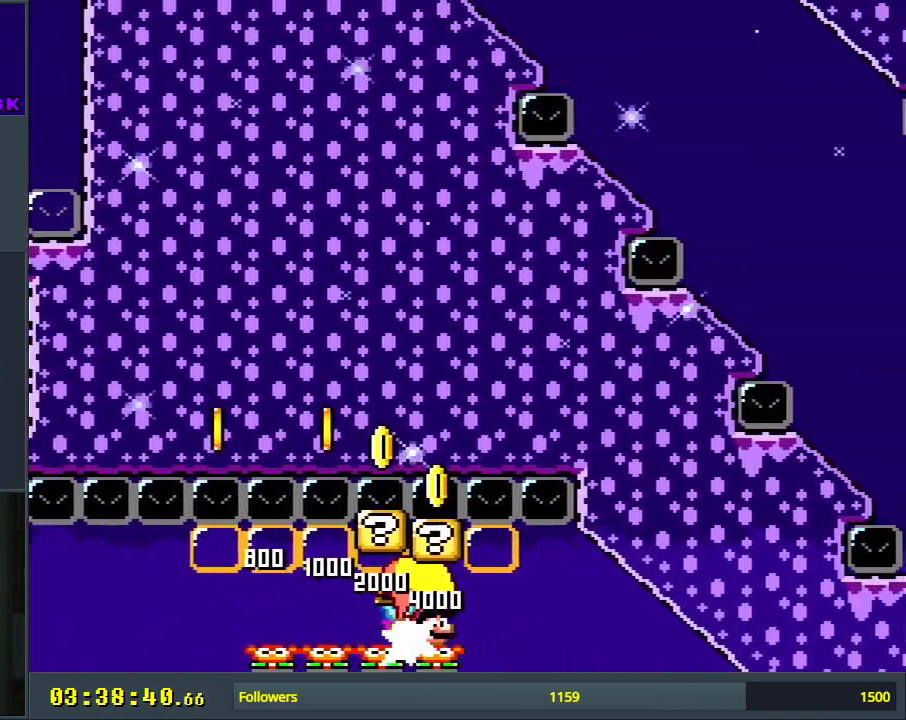
{"buttons": ["Y", "DPAD_RIGHT"], "events": []}
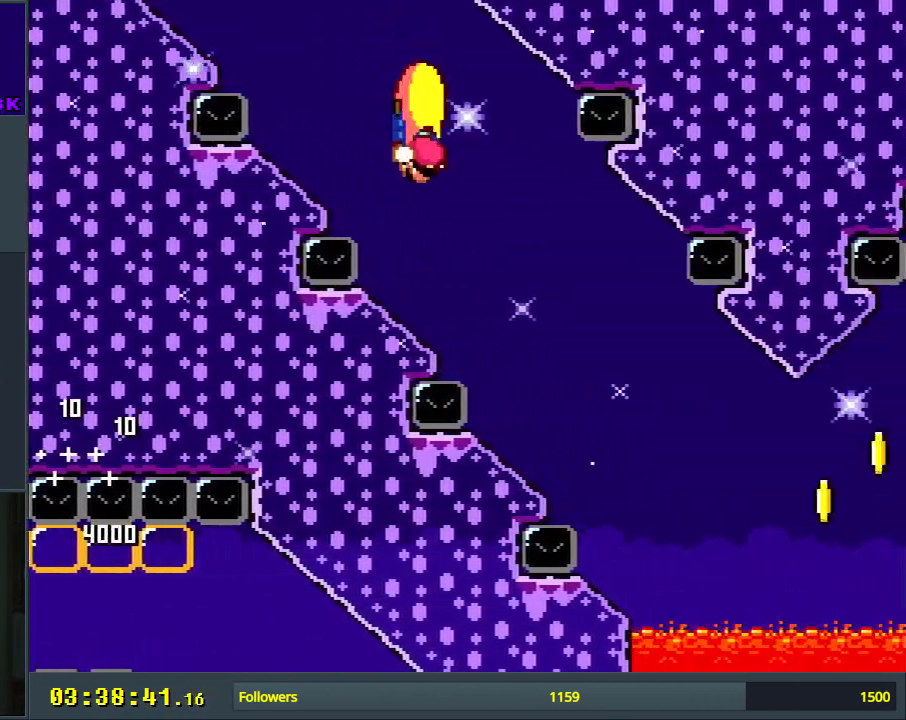
{"buttons": ["Y", "DPAD_LEFT"], "events": [[400, "DPAD_RIGHT", "up"], [400, "DPAD_UP", "down"], [433, "DPAD_LEFT", "down"], [433, "DPAD_UP", "up"]]}
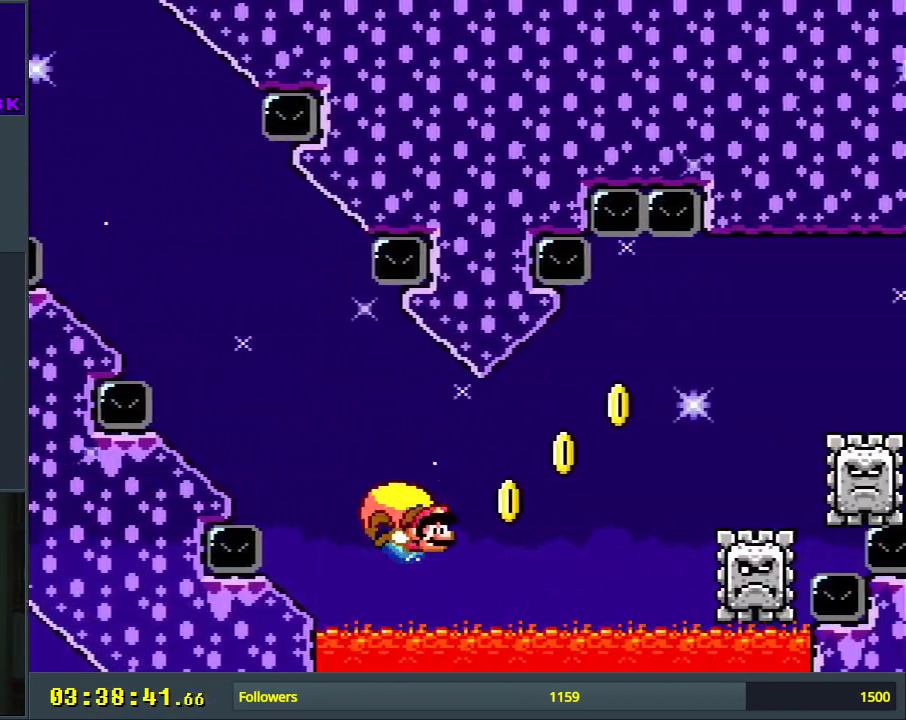
{"buttons": ["Y", "DPAD_LEFT"], "events": []}
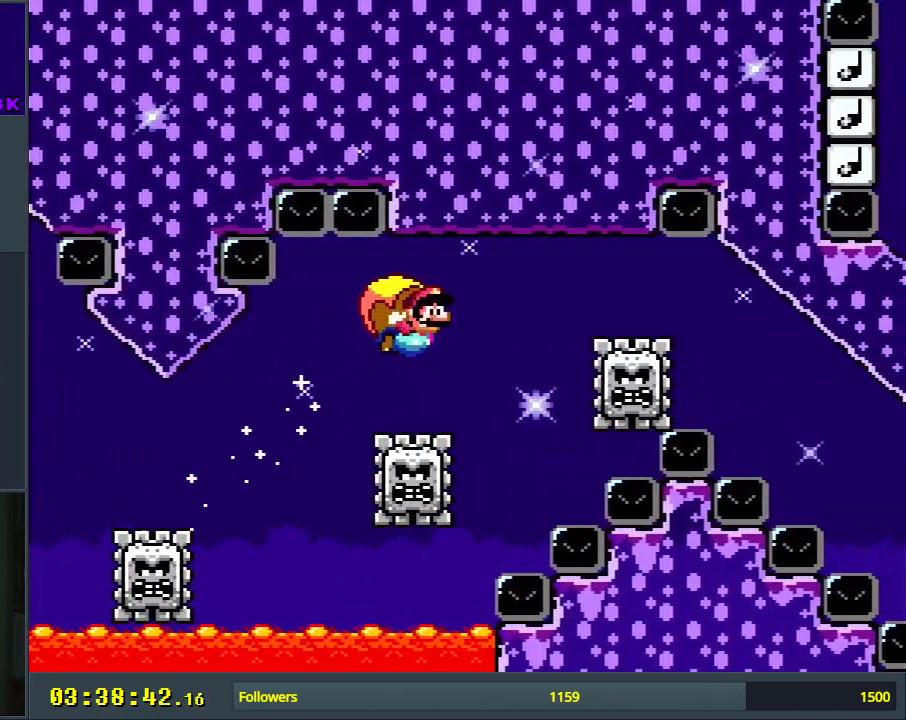
{"buttons": ["Y"], "events": [[250, "DPAD_LEFT", "up"]]}
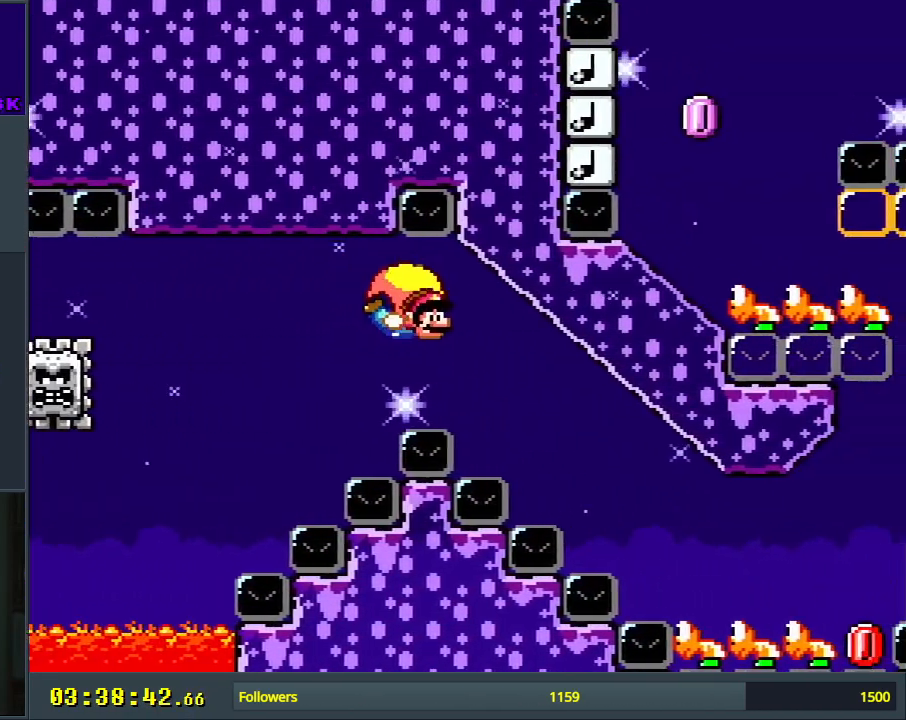
{"buttons": ["B", "Y"], "events": [[217, "B", "down"]]}
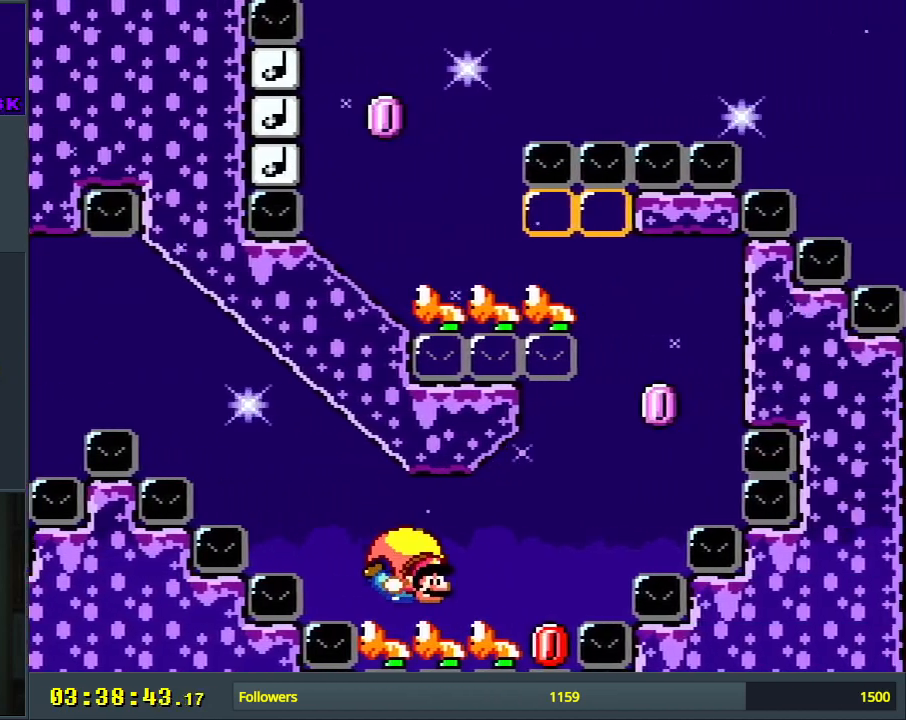
{"buttons": ["B", "X", "Y", "DPAD_LEFT"], "events": [[150, "DPAD_LEFT", "down"], [400, "X", "down"]]}
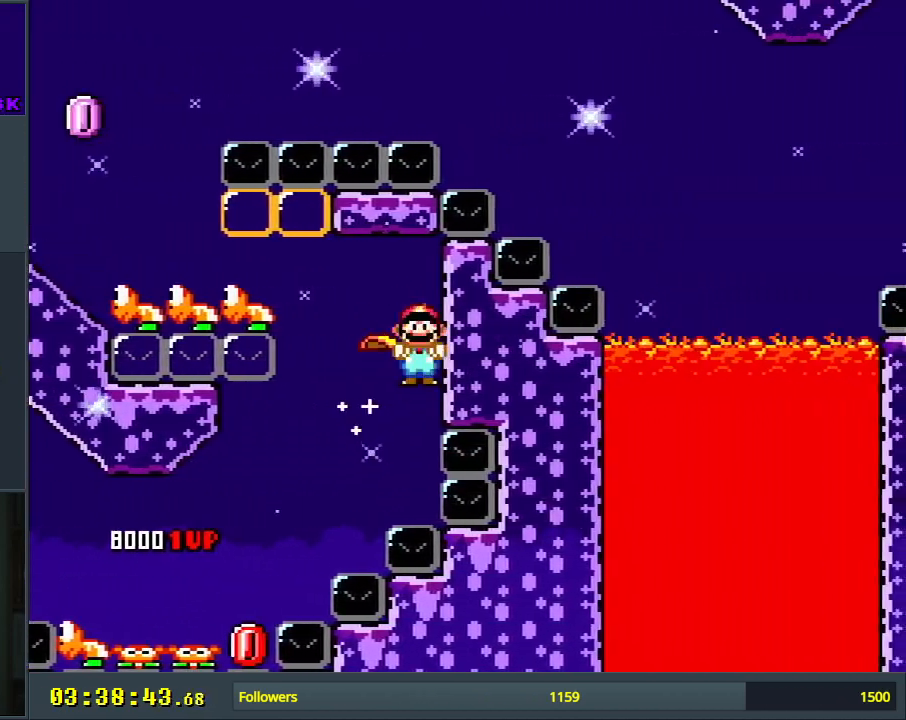
{"buttons": ["B", "Y"], "events": [[67, "X", "up"], [283, "DPAD_LEFT", "up"]]}
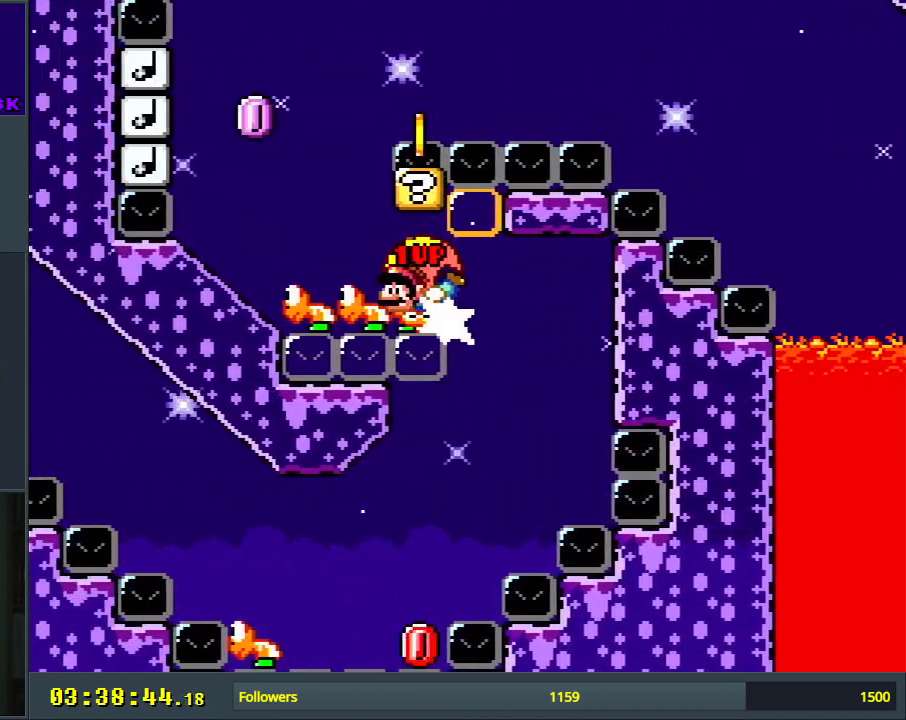
{"buttons": ["B", "Y", "DPAD_UP"], "events": [[500, "DPAD_UP", "down"]]}
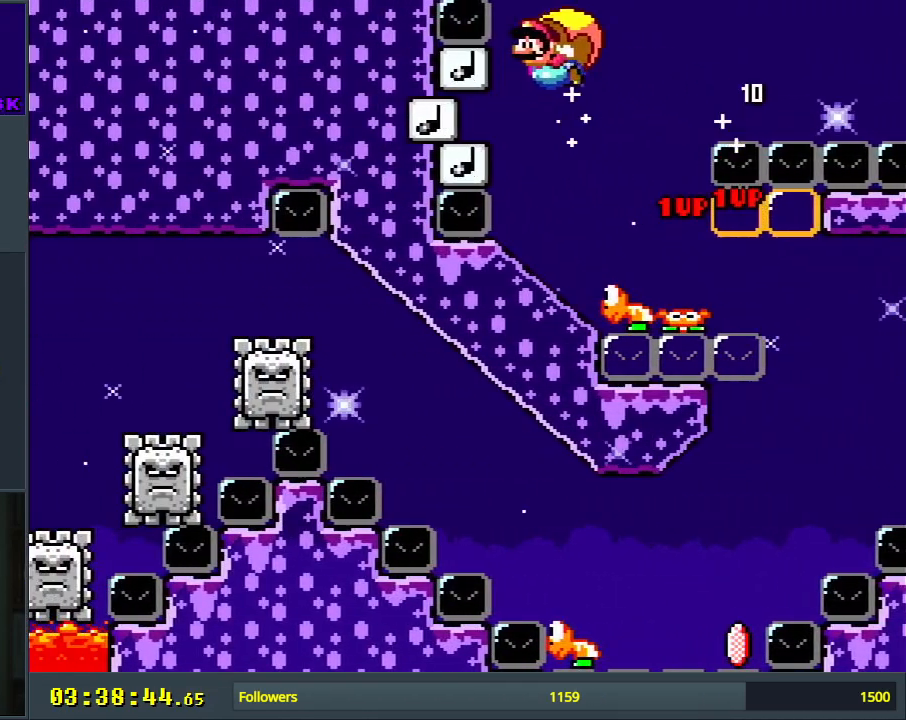
{"buttons": ["B", "Y"], "events": [[17, "DPAD_RIGHT", "down"], [67, "DPAD_UP", "up"], [167, "DPAD_RIGHT", "up"], [250, "DPAD_RIGHT", "down"], [283, "X", "down"], [400, "X", "up"], [483, "DPAD_RIGHT", "up"]]}
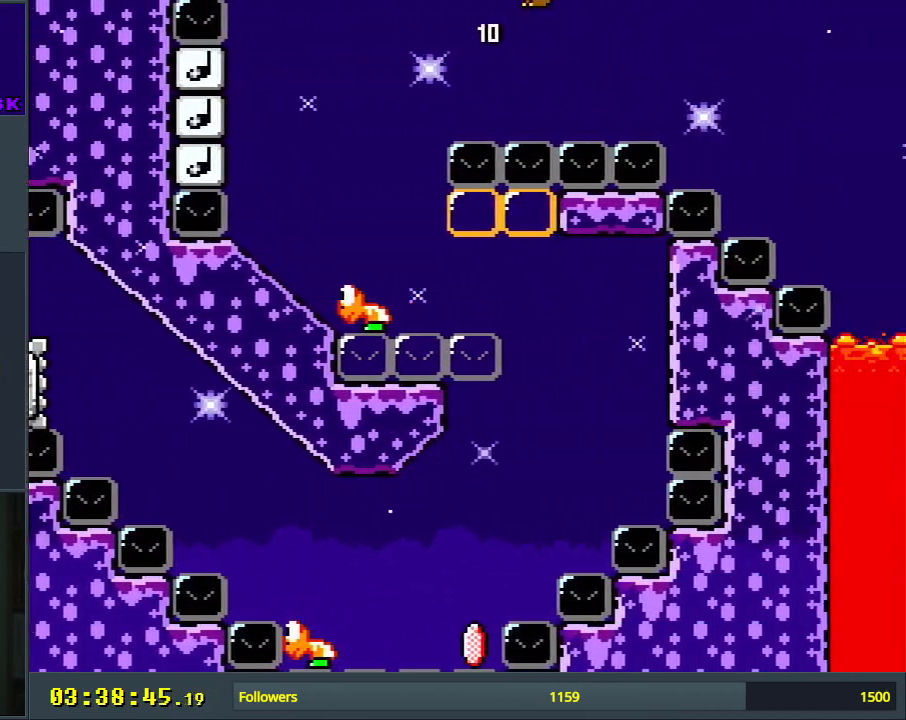
{"buttons": ["Y", "DPAD_LEFT"], "events": [[150, "B", "up"], [417, "DPAD_LEFT", "down"]]}